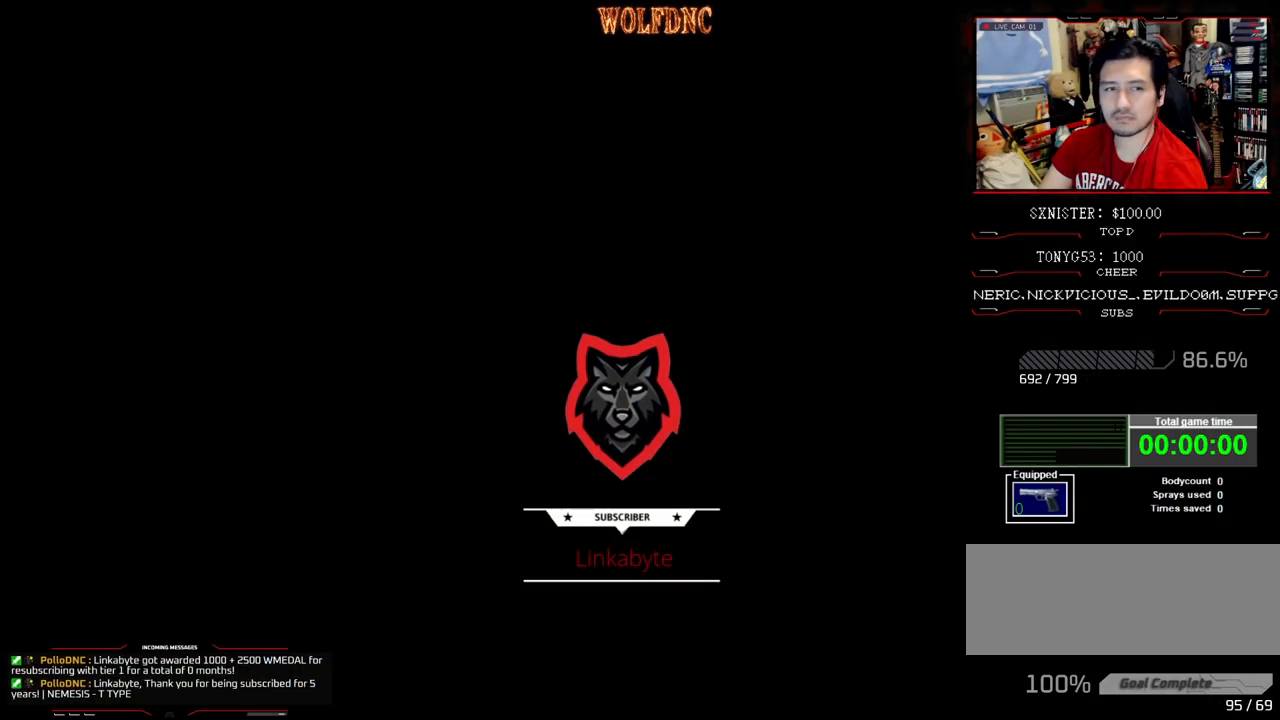
Gameplay with a controller (PlayStation layout); each line is a JSON object with the inputs held at the frame after it. "events" lists button and stick changes between this image and that frame as [ms after this image, input, new state], when the widget could be followed in between. Not read: L3 R3 other_buttons.
{"buttons": [], "events": []}
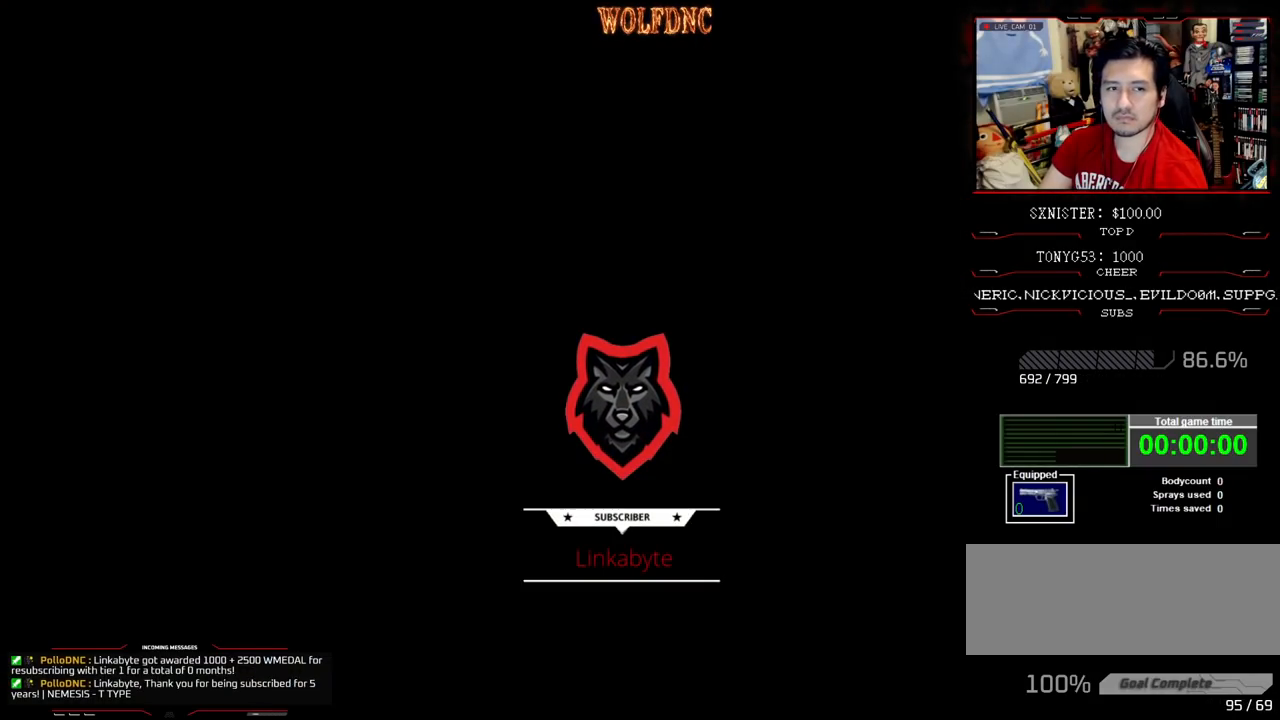
{"buttons": [], "events": []}
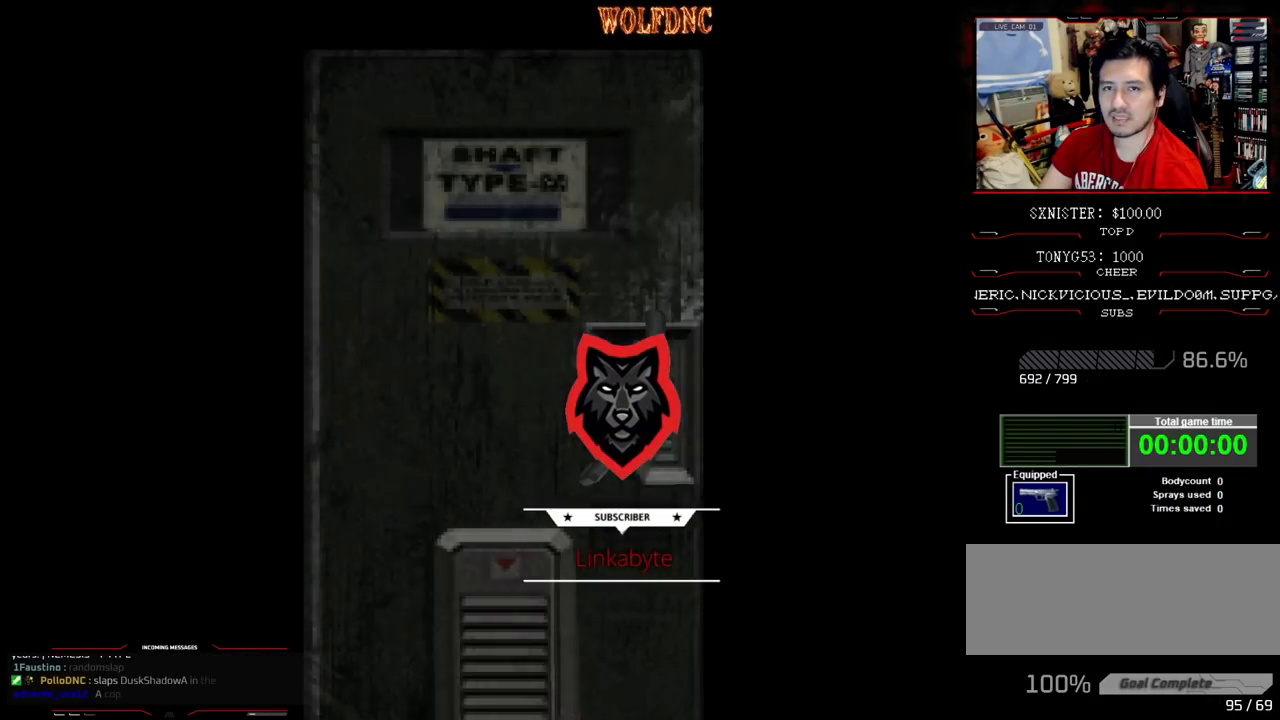
{"buttons": [], "events": []}
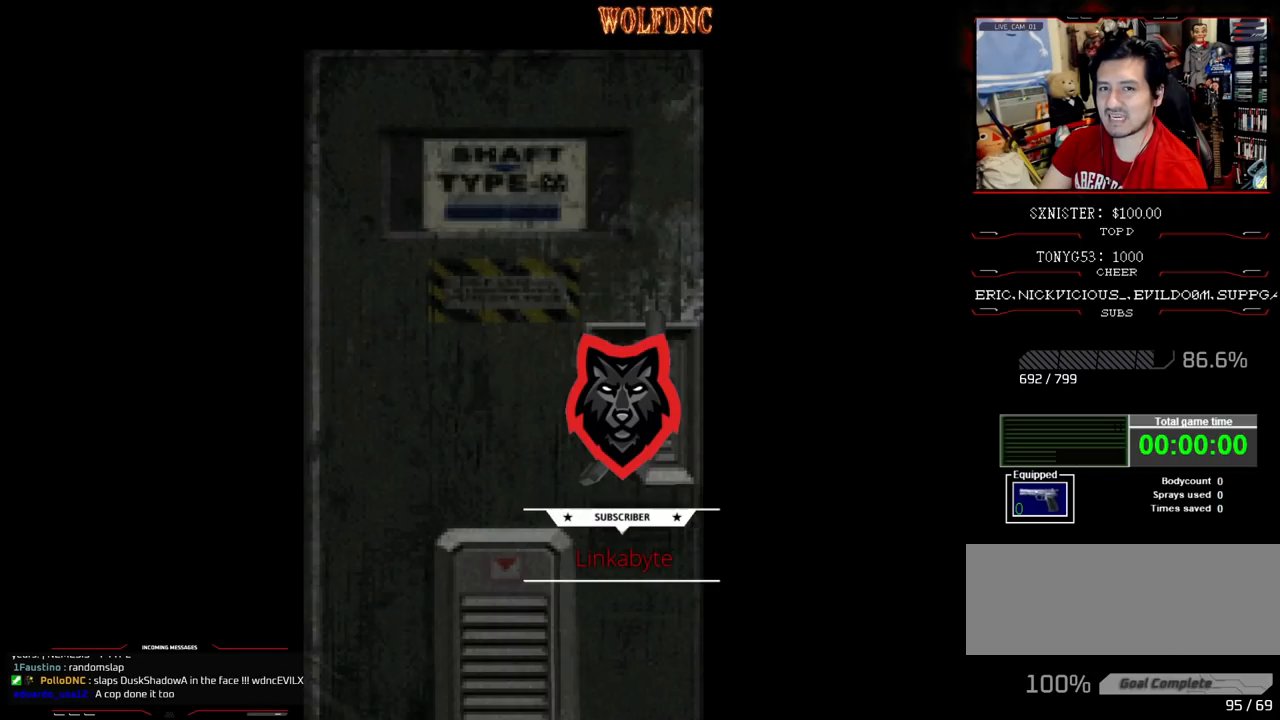
{"buttons": [], "events": []}
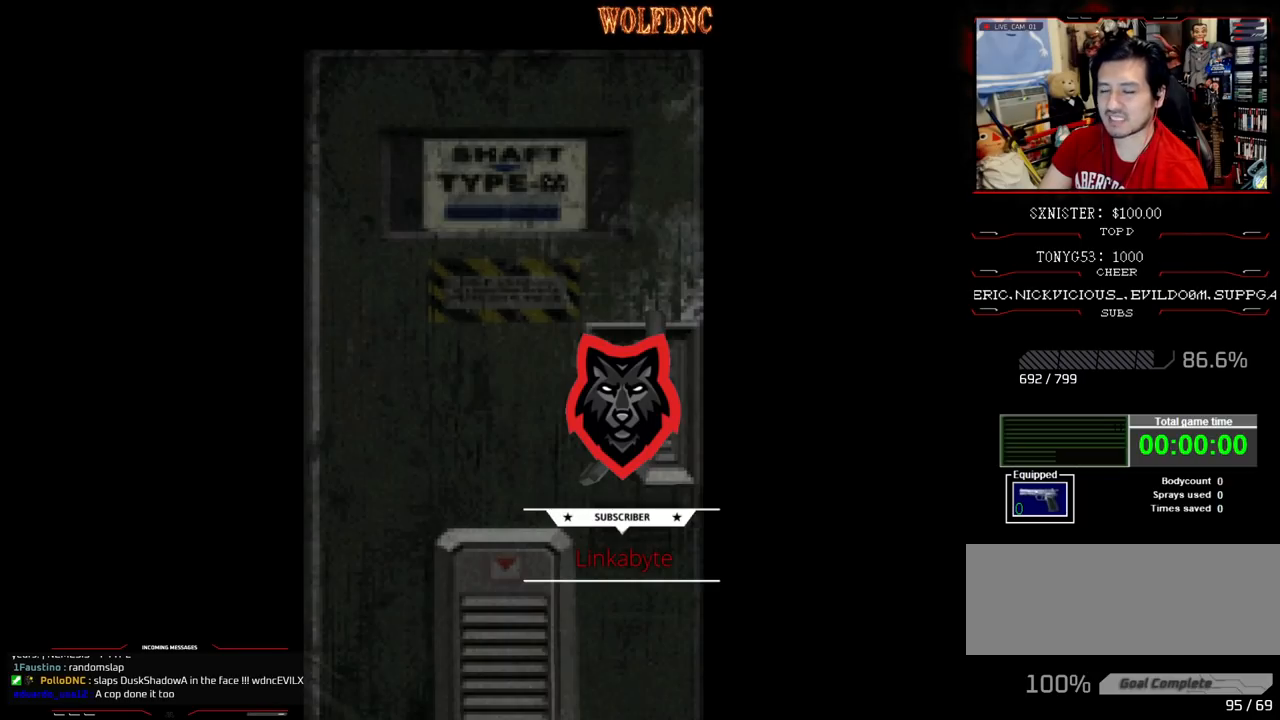
{"buttons": [], "events": []}
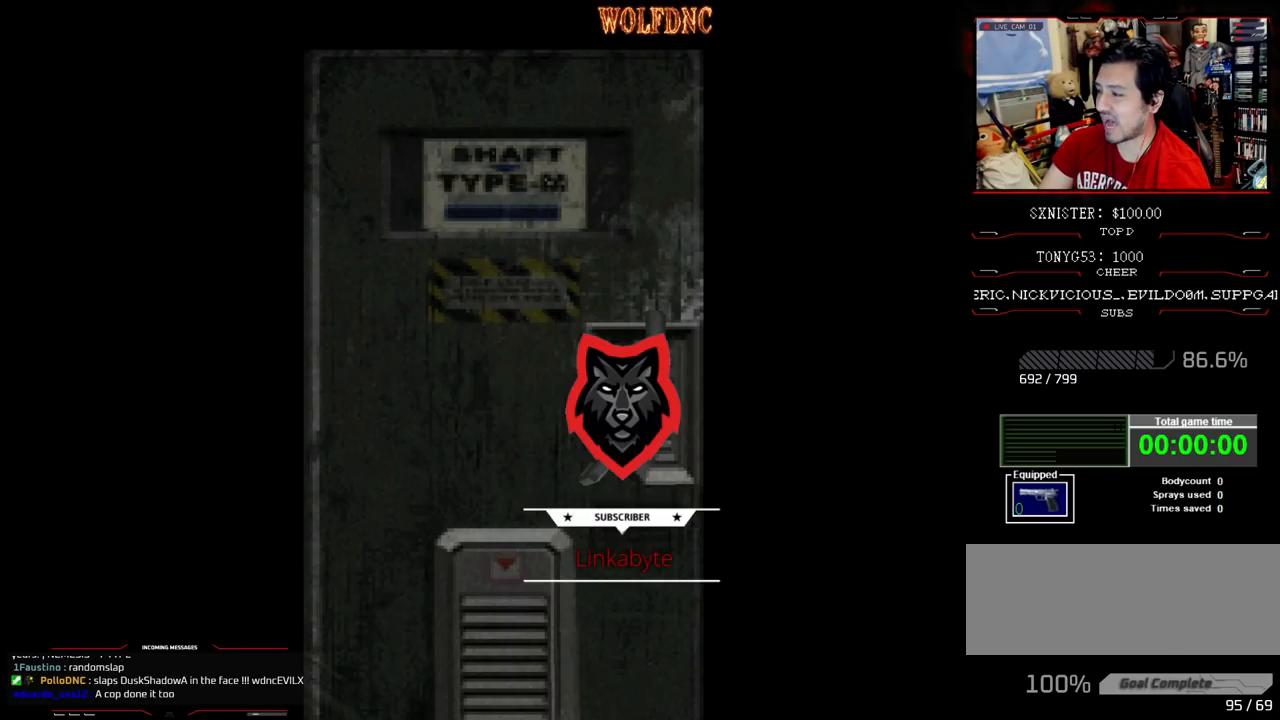
{"buttons": [], "events": []}
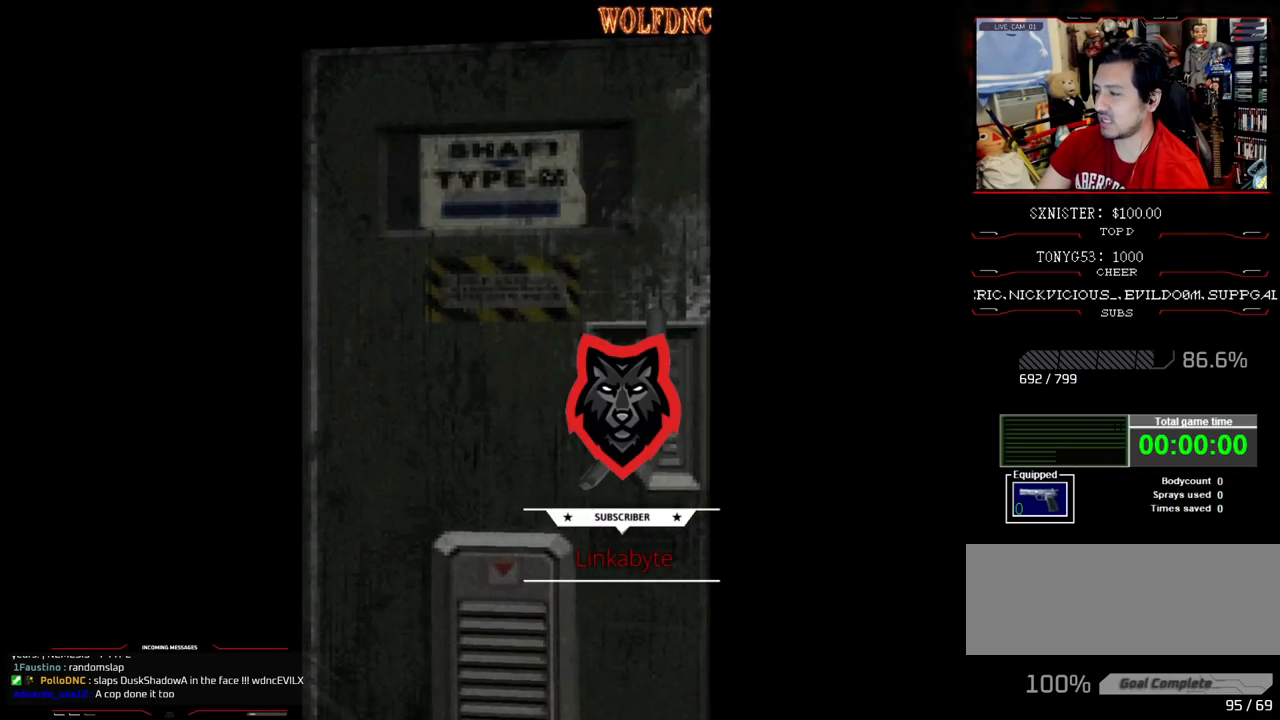
{"buttons": [], "events": [[233, "SELECT", "down"], [283, "SELECT", "up"]]}
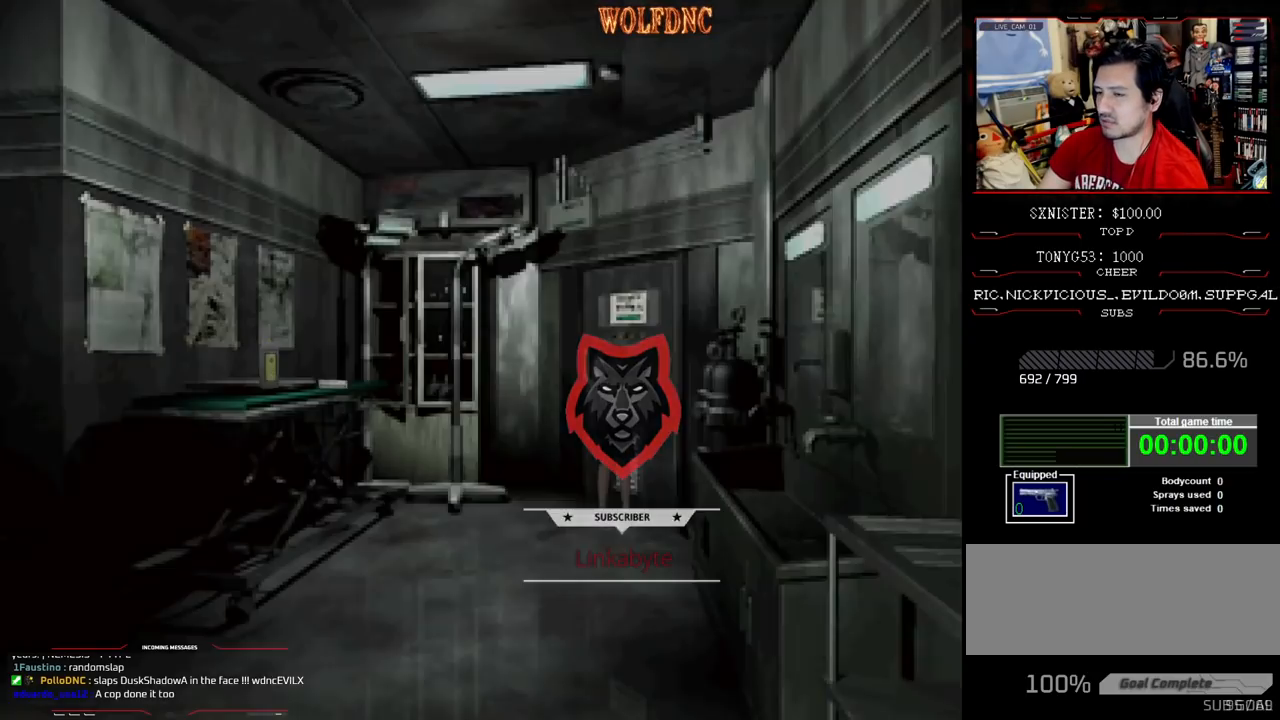
{"buttons": [], "events": [[200, "CIRCLE", "down"], [300, "CIRCLE", "up"]]}
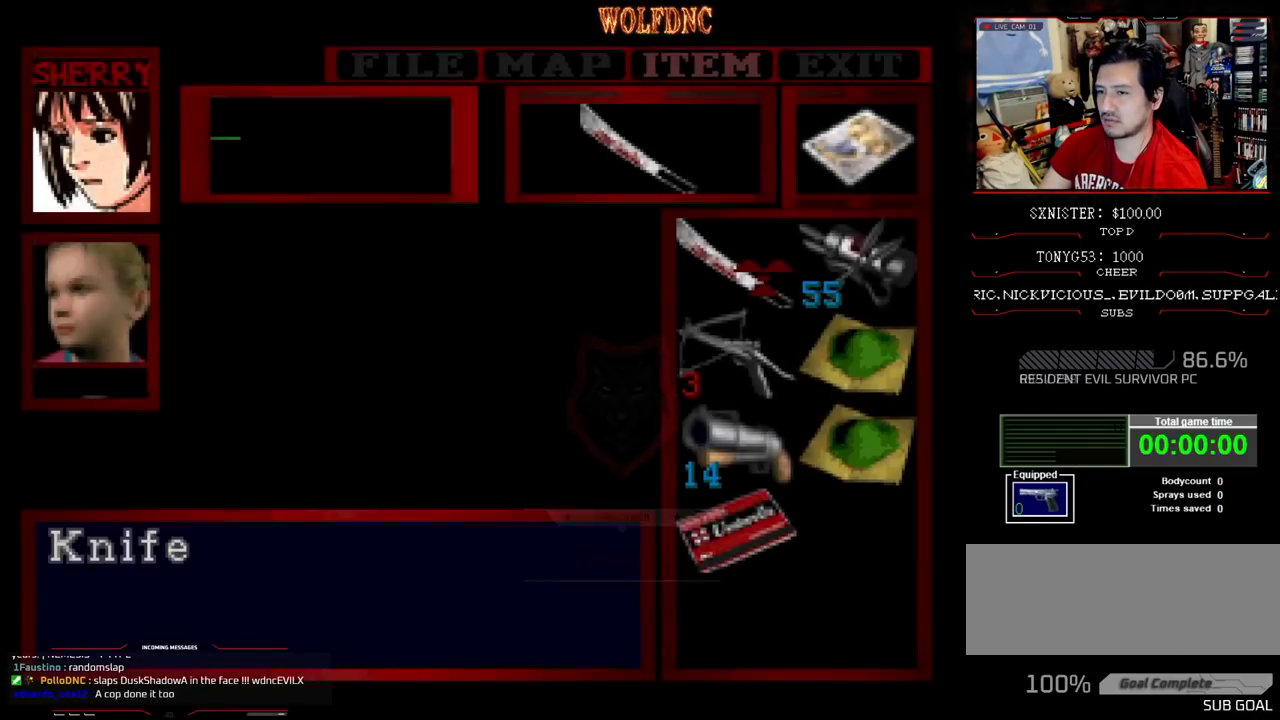
{"buttons": ["DPAD_RIGHT"], "events": [[167, "CIRCLE", "down"], [267, "CIRCLE", "up"], [267, "DPAD_RIGHT", "down"]]}
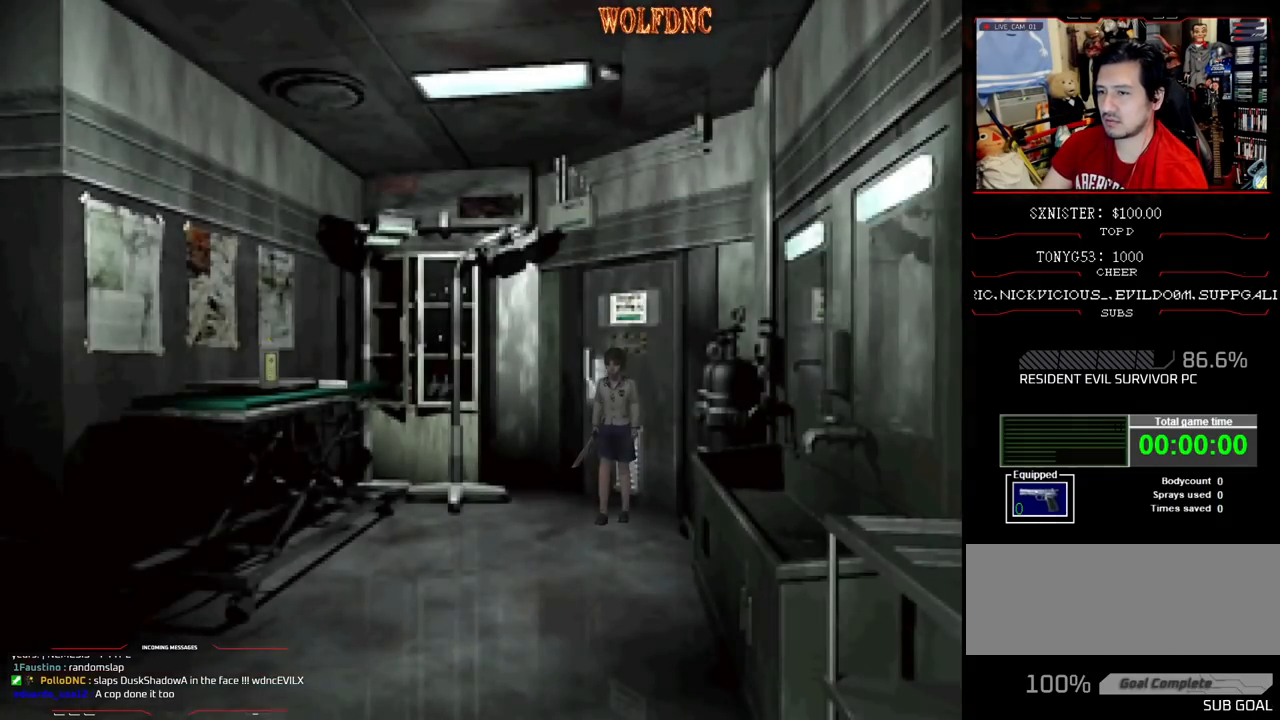
{"buttons": ["DPAD_UP", "DPAD_RIGHT"], "events": [[283, "DPAD_UP", "down"]]}
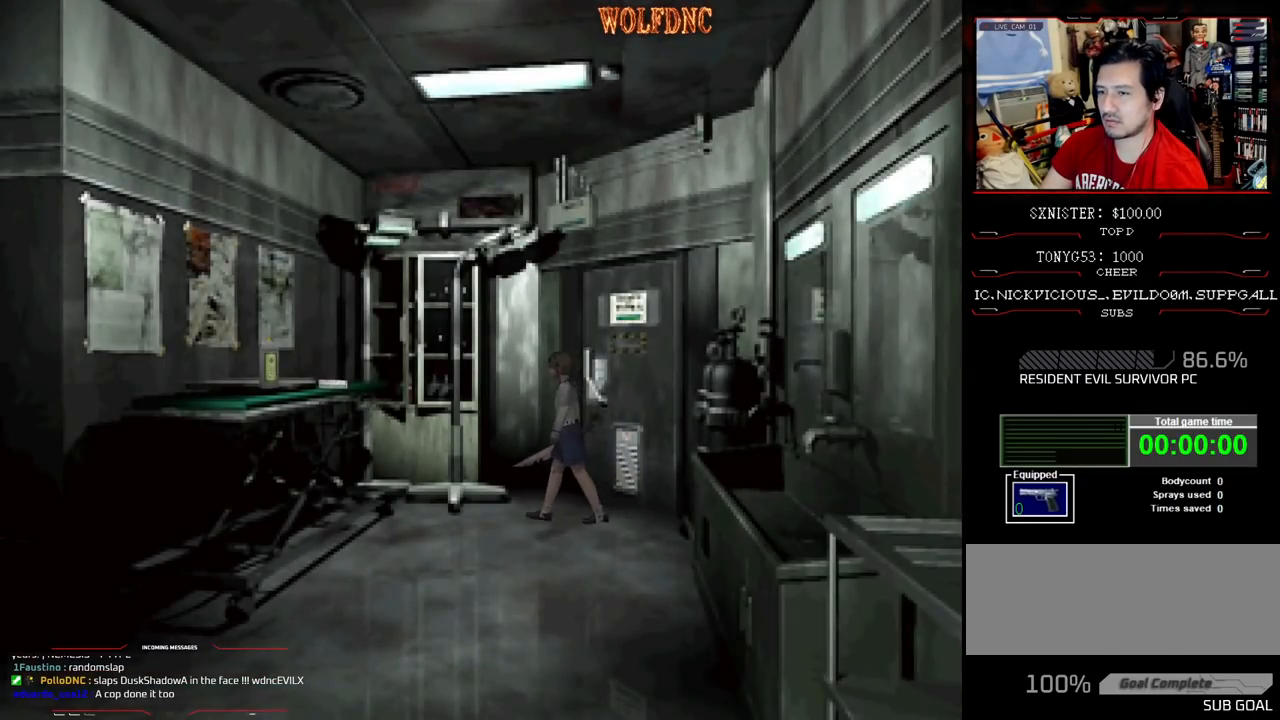
{"buttons": ["DPAD_UP"], "events": [[17, "DPAD_RIGHT", "up"]]}
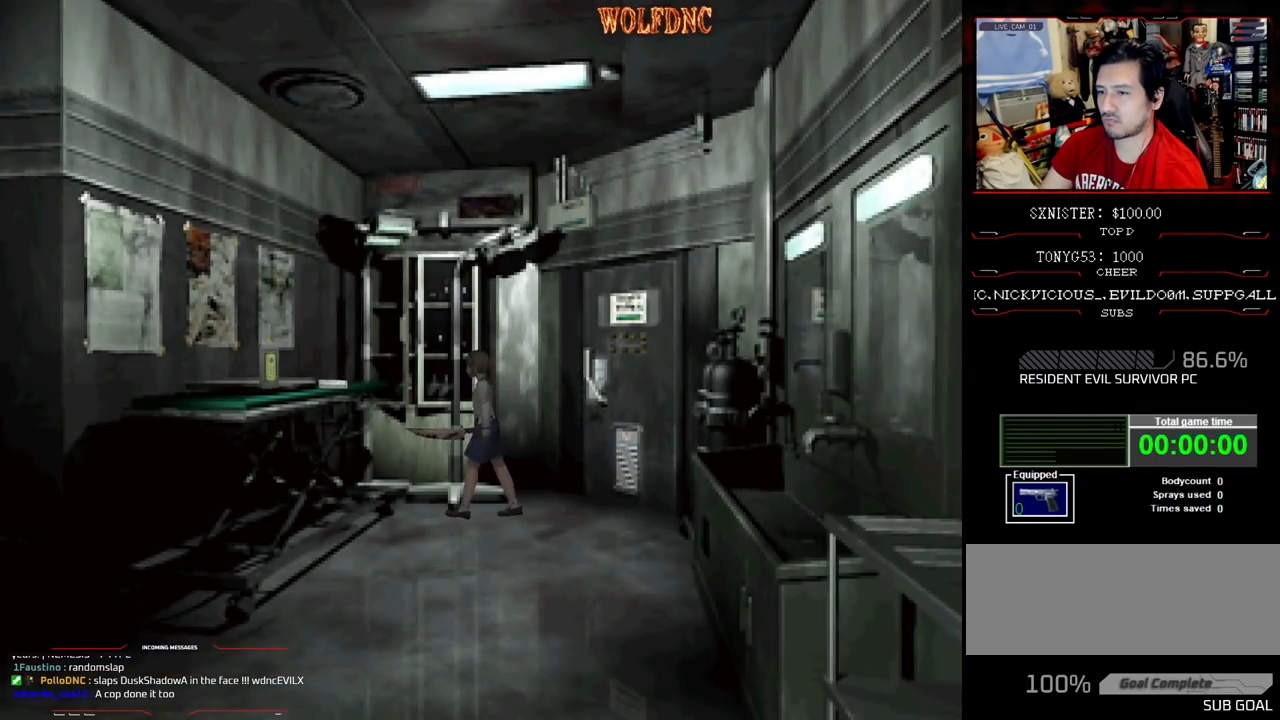
{"buttons": ["CROSS", "DPAD_UP"], "events": [[317, "CROSS", "down"], [317, "DPAD_LEFT", "down"], [400, "CROSS", "up"], [450, "CROSS", "down"], [500, "DPAD_LEFT", "up"]]}
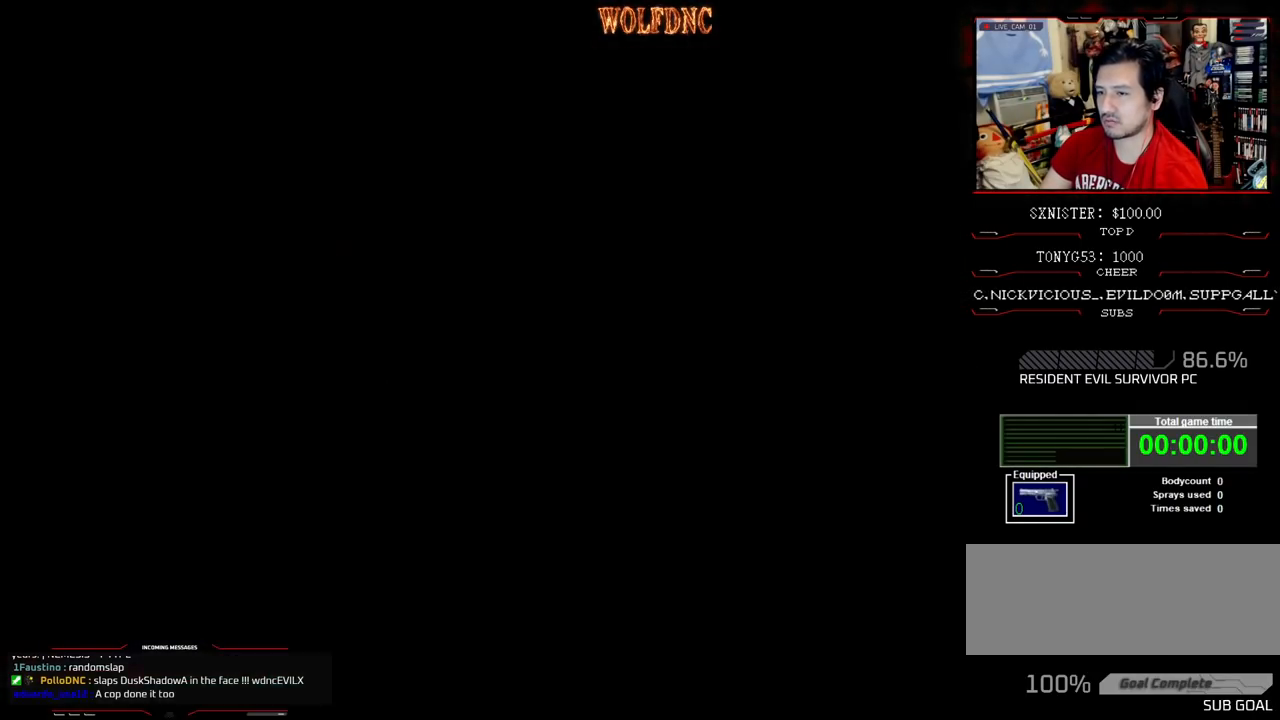
{"buttons": [], "events": [[183, "DPAD_UP", "up"], [467, "CROSS", "up"]]}
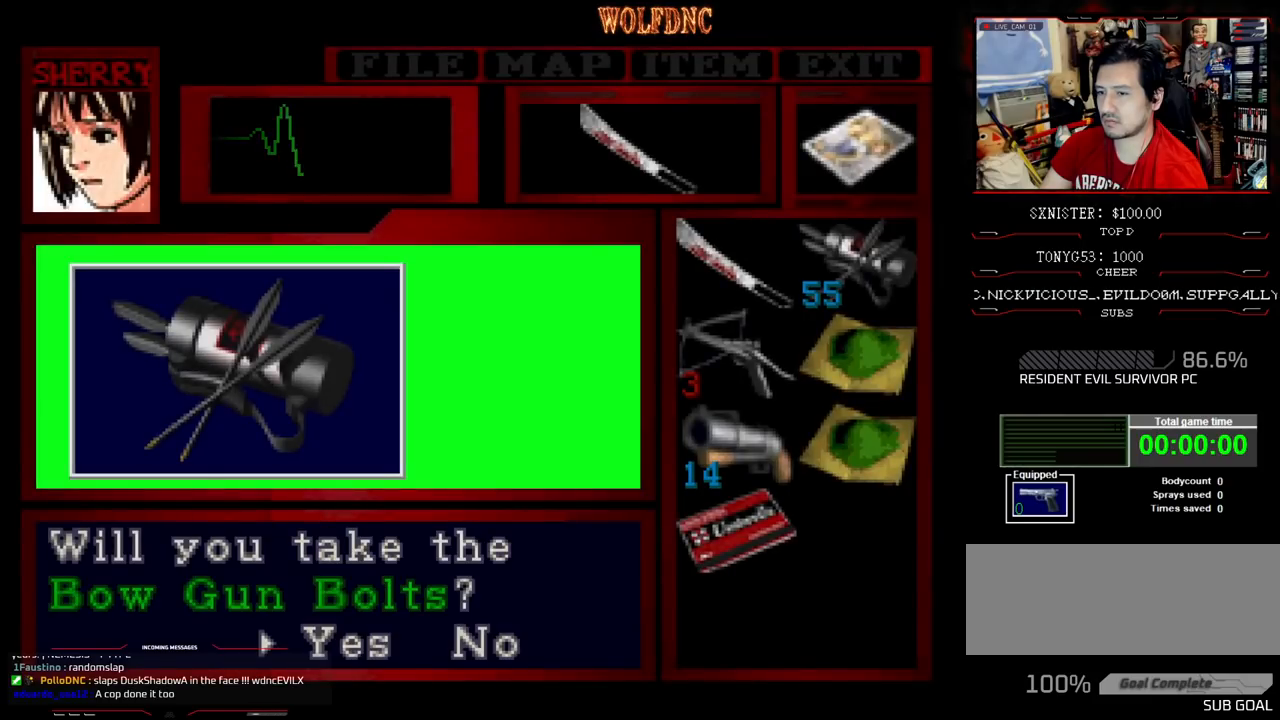
{"buttons": ["CROSS"], "events": [[67, "CROSS", "down"], [150, "CROSS", "up"], [200, "CROSS", "down"], [300, "CROSS", "up"], [333, "CROSS", "down"], [383, "CROSS", "up"], [433, "CROSS", "down"]]}
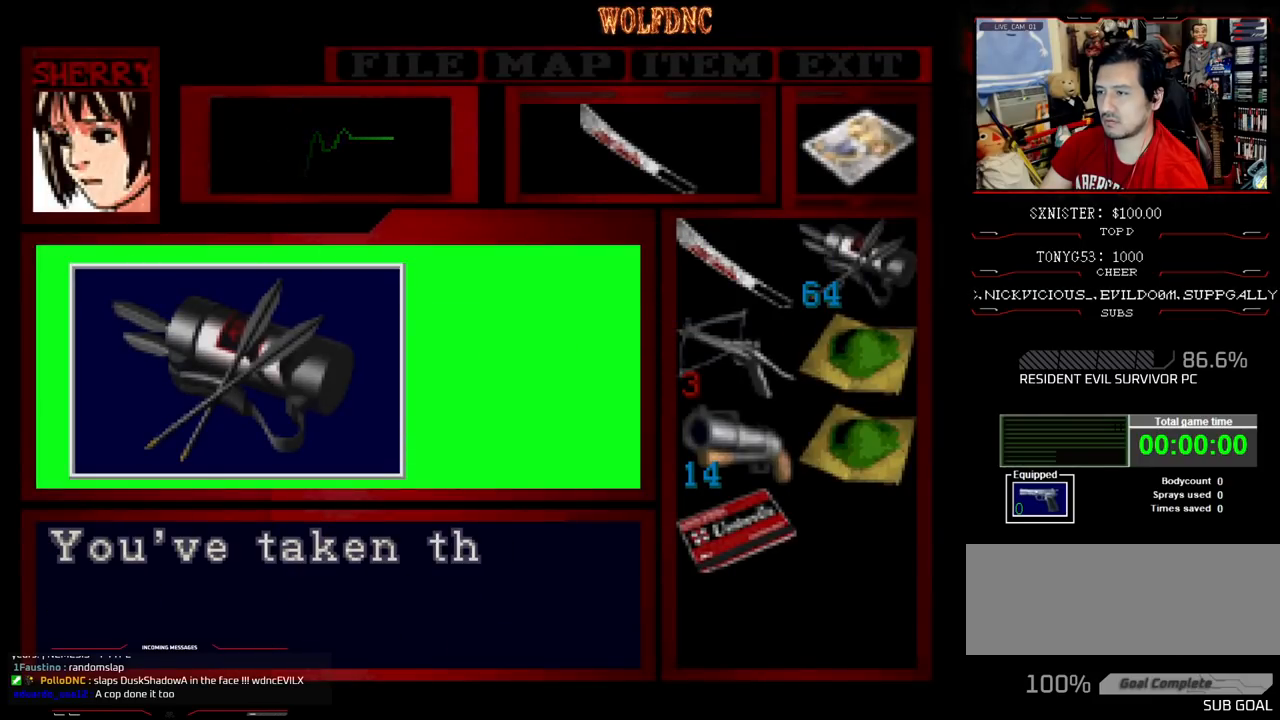
{"buttons": ["CROSS", "DPAD_LEFT"], "events": [[33, "CROSS", "up"], [83, "CROSS", "down"], [167, "CROSS", "up"], [217, "CROSS", "down"], [267, "CROSS", "up"], [317, "CROSS", "down"], [400, "CROSS", "up"], [450, "DPAD_LEFT", "down"], [500, "CROSS", "down"]]}
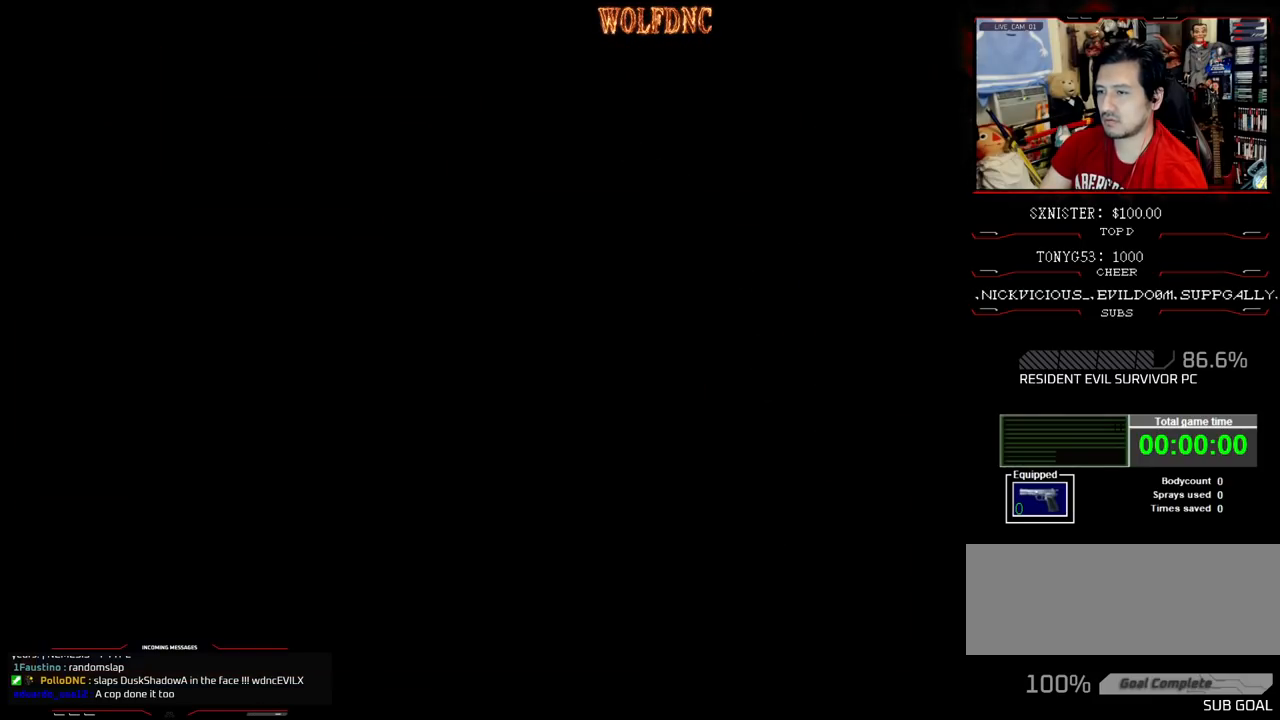
{"buttons": ["CROSS", "DPAD_UP"], "events": [[50, "DPAD_UP", "down"], [133, "CROSS", "up"], [183, "CROSS", "down"], [283, "CROSS", "up"], [317, "CROSS", "down"], [367, "DPAD_LEFT", "up"], [417, "CROSS", "up"], [467, "CROSS", "down"]]}
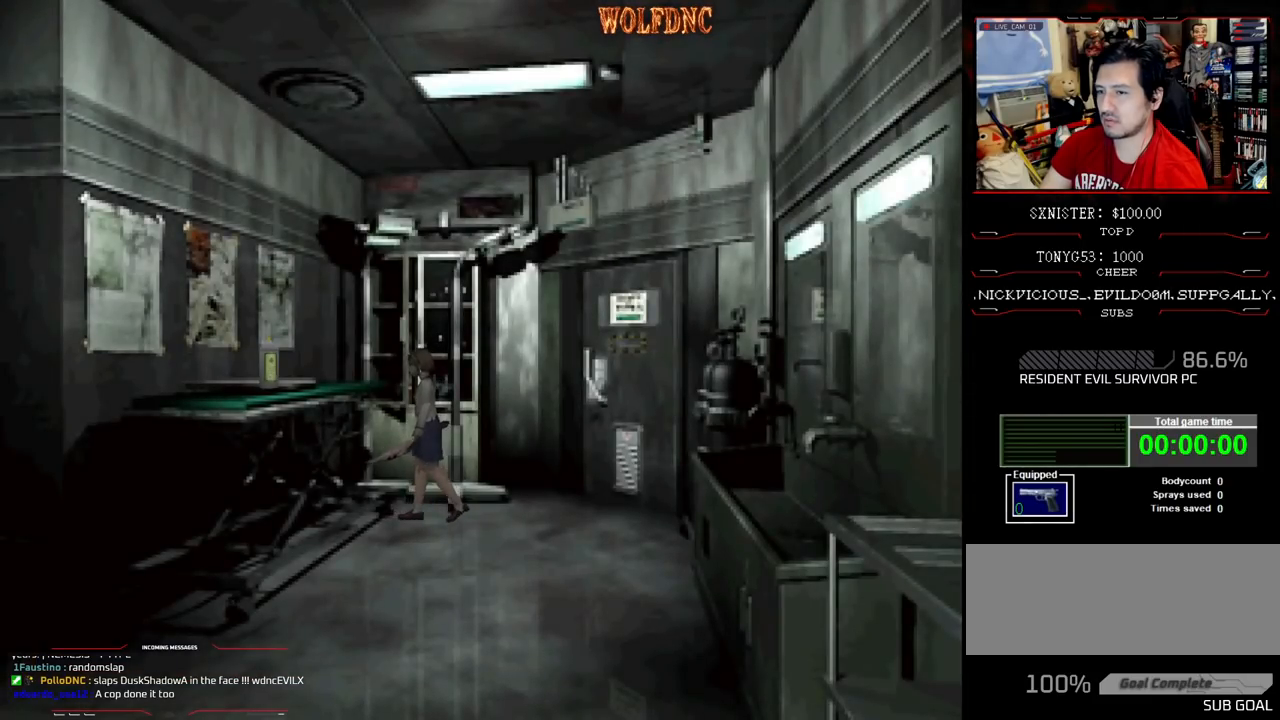
{"buttons": ["CROSS", "DPAD_UP", "DPAD_LEFT"], "events": [[150, "CROSS", "up"], [200, "CROSS", "down"], [300, "CROSS", "up"], [333, "CROSS", "down"], [433, "CROSS", "up"], [433, "DPAD_LEFT", "down"], [483, "CROSS", "down"]]}
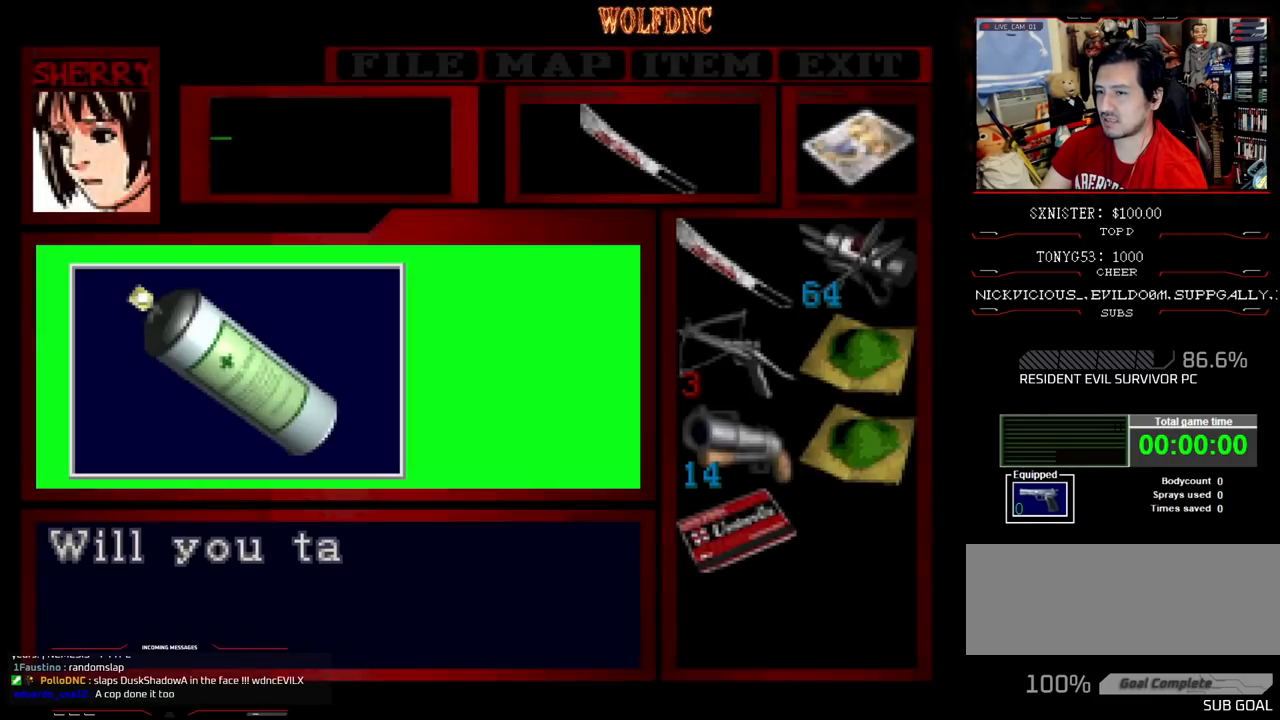
{"buttons": [], "events": [[17, "CROSS", "up"], [17, "DPAD_LEFT", "up"], [67, "CROSS", "down"], [67, "DPAD_UP", "up"], [317, "CROSS", "up"], [400, "CROSS", "down"], [500, "CROSS", "up"]]}
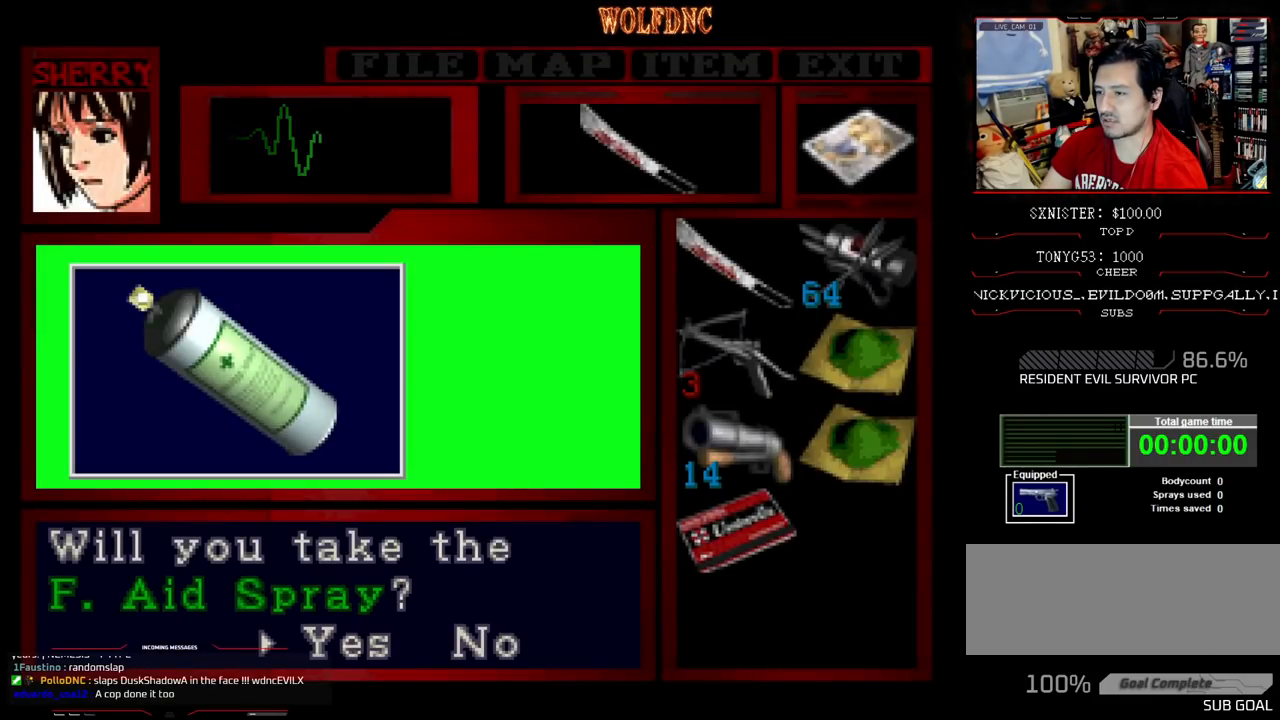
{"buttons": ["CROSS"], "events": [[50, "CROSS", "down"], [133, "CROSS", "up"], [183, "CROSS", "down"], [233, "CROSS", "up"], [283, "CROSS", "down"], [367, "CROSS", "up"], [417, "CROSS", "down"]]}
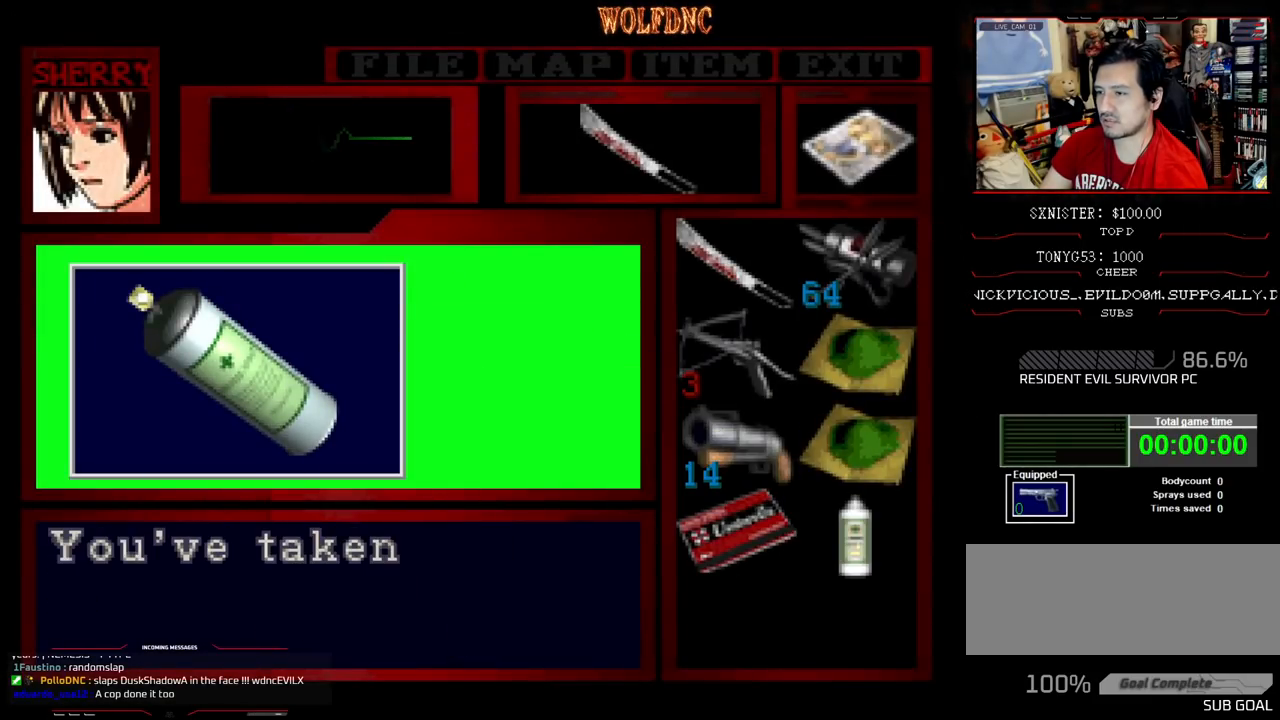
{"buttons": ["CROSS", "DPAD_LEFT"], "events": [[17, "CROSS", "up"], [50, "CROSS", "down"], [150, "CROSS", "up"], [200, "CROSS", "down"], [300, "CROSS", "up"], [433, "DPAD_LEFT", "down"], [483, "CROSS", "down"]]}
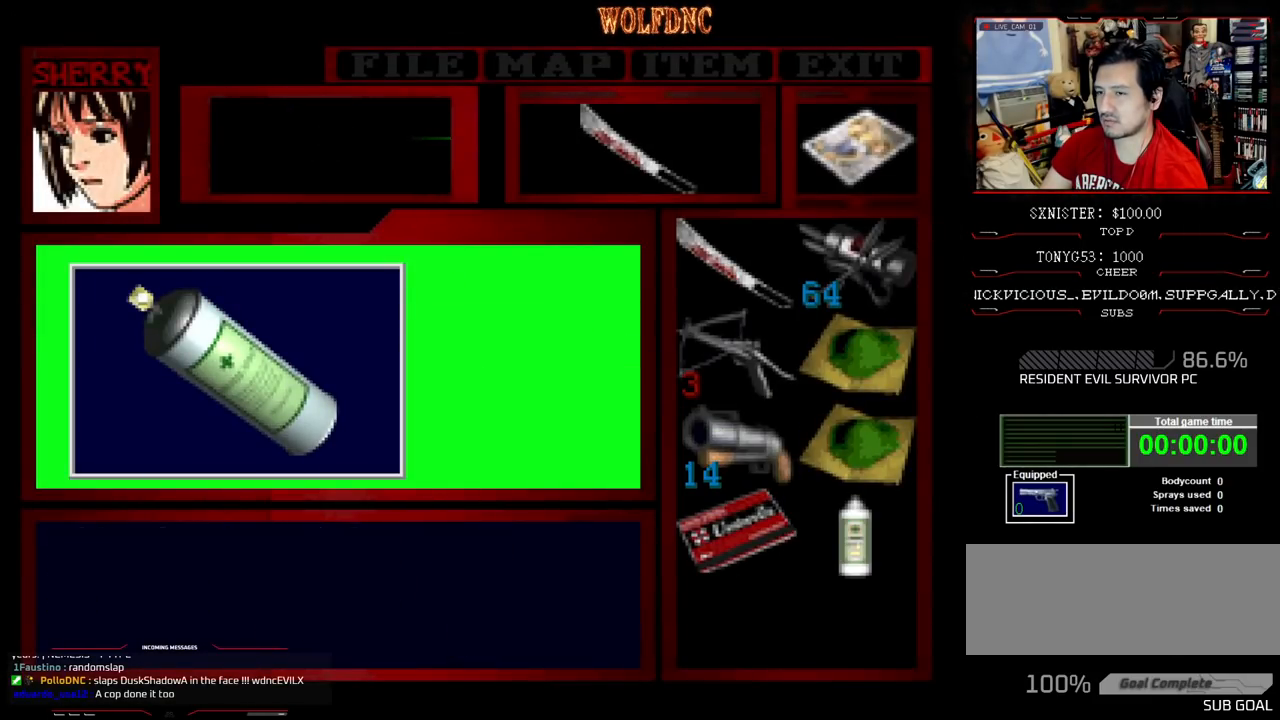
{"buttons": ["DPAD_LEFT"], "events": [[67, "CROSS", "up"]]}
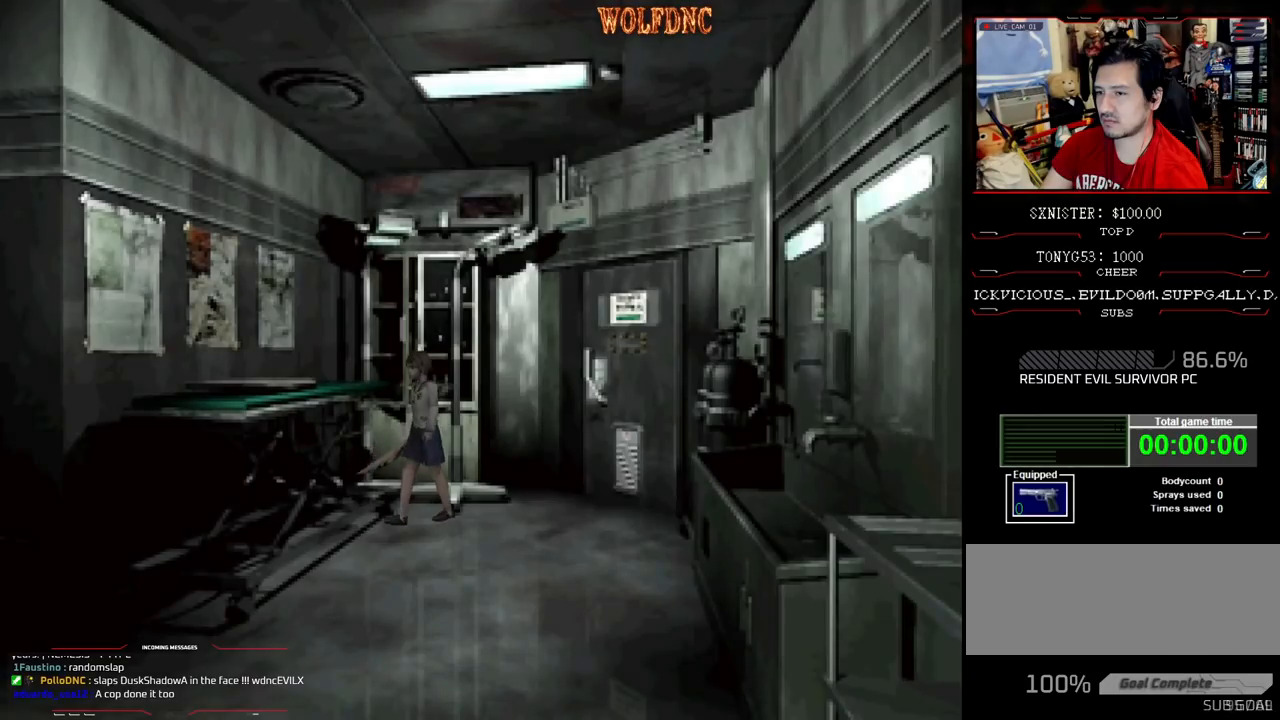
{"buttons": ["DPAD_UP", "DPAD_LEFT"], "events": [[283, "DPAD_UP", "down"]]}
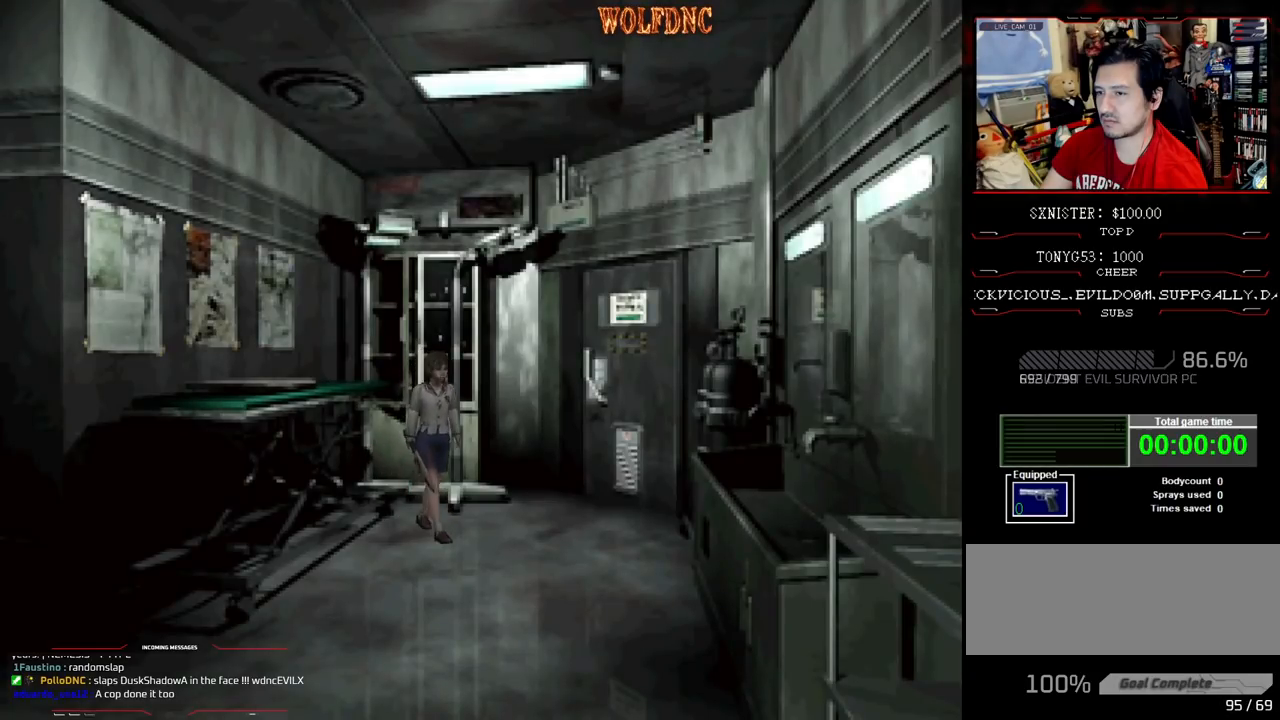
{"buttons": ["DPAD_UP"], "events": [[150, "DPAD_LEFT", "up"]]}
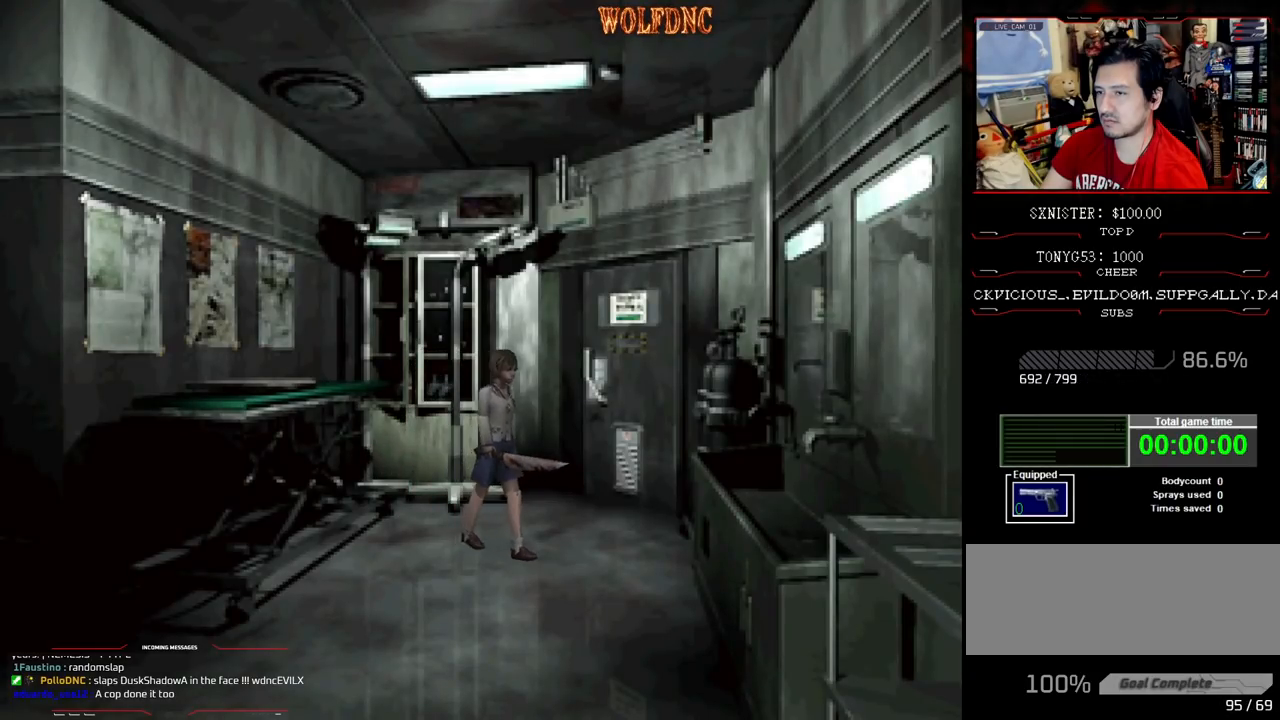
{"buttons": ["DPAD_UP"], "events": [[33, "DPAD_RIGHT", "down"], [217, "DPAD_RIGHT", "up"]]}
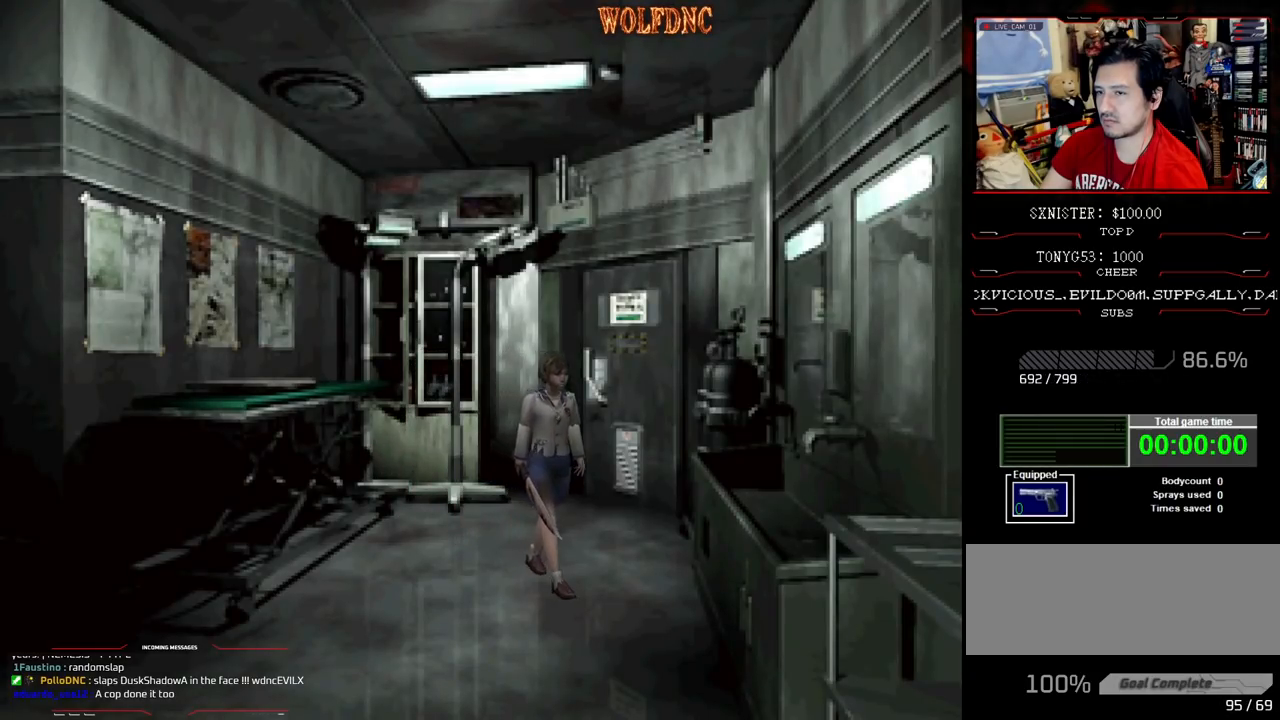
{"buttons": ["DPAD_UP", "DPAD_RIGHT"], "events": [[367, "DPAD_RIGHT", "down"]]}
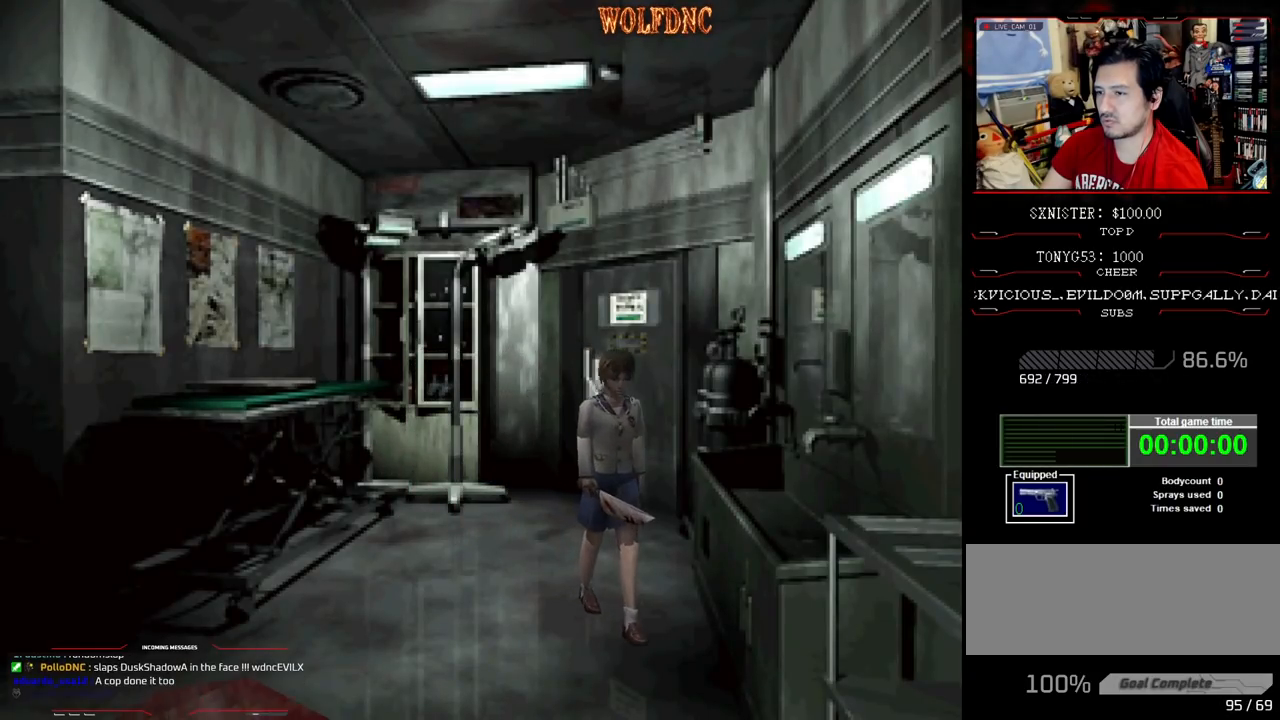
{"buttons": ["DPAD_RIGHT"], "events": [[17, "DPAD_RIGHT", "up"], [283, "DPAD_UP", "up"], [433, "DPAD_RIGHT", "down"]]}
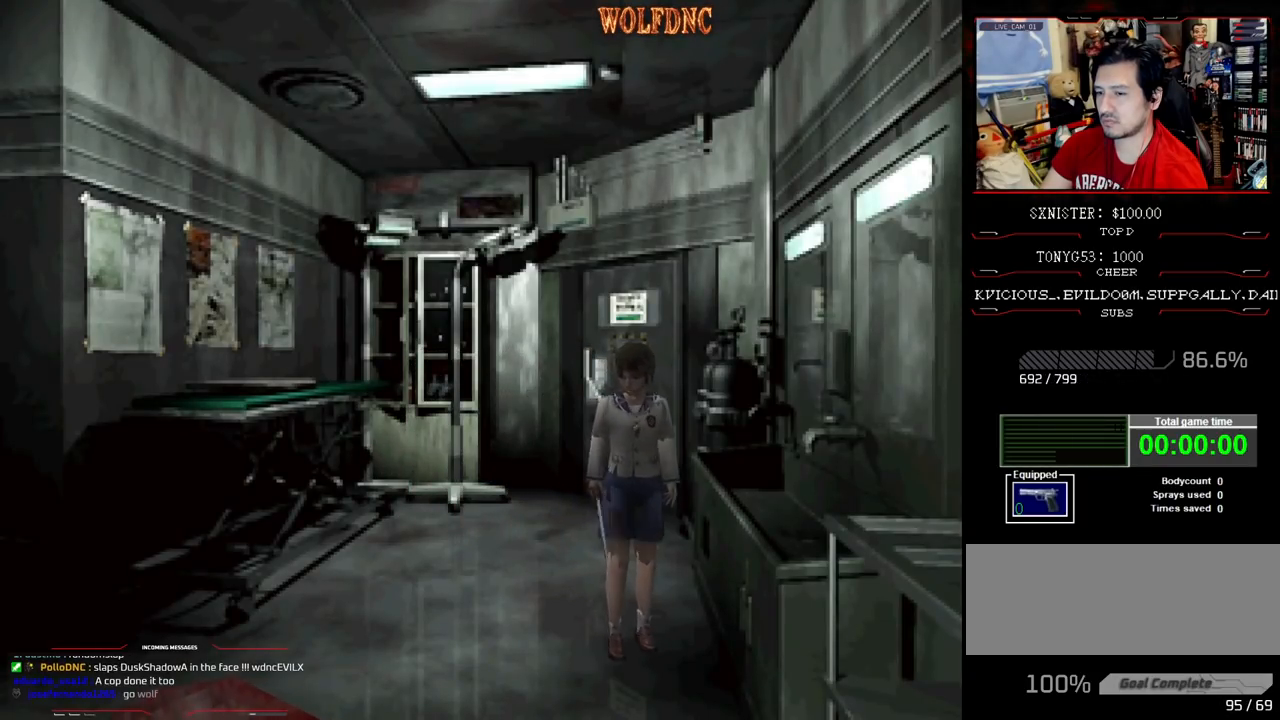
{"buttons": ["DPAD_UP", "DPAD_LEFT"], "events": [[117, "DPAD_RIGHT", "up"], [350, "DPAD_LEFT", "down"], [400, "DPAD_UP", "down"]]}
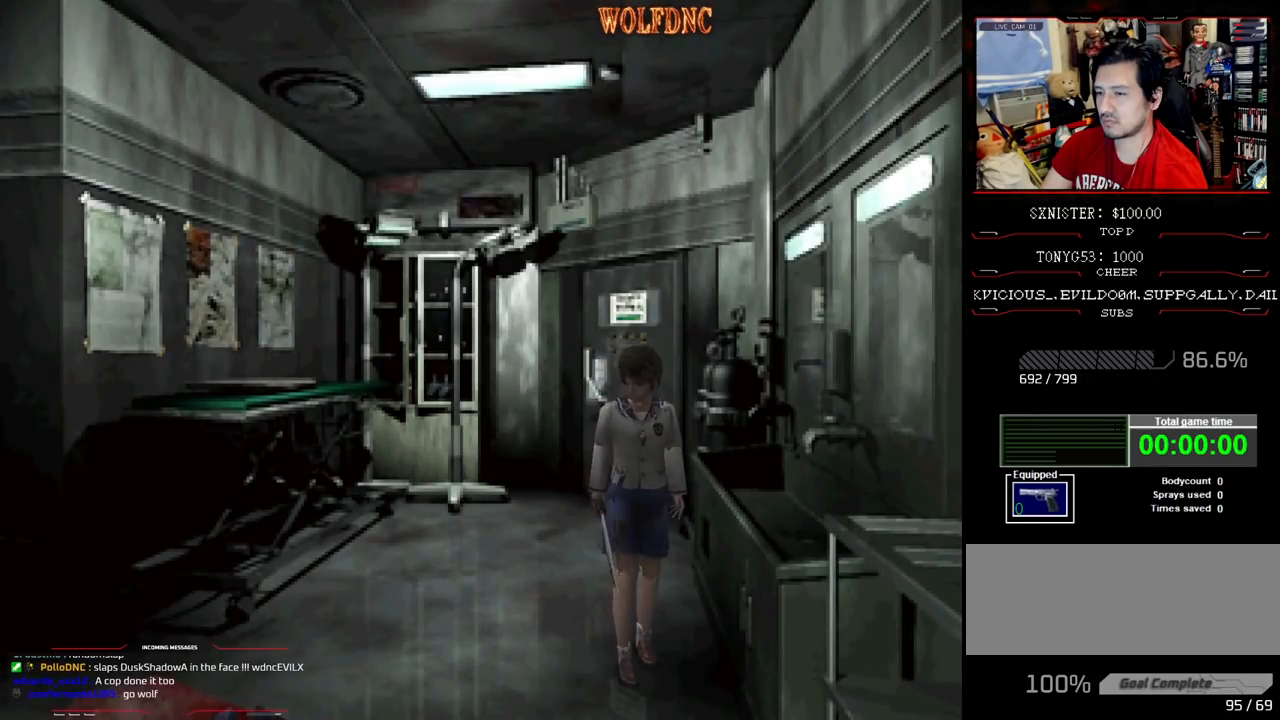
{"buttons": [], "events": [[133, "DPAD_LEFT", "up"], [183, "DPAD_RIGHT", "down"], [417, "DPAD_RIGHT", "up"], [417, "DPAD_UP", "up"]]}
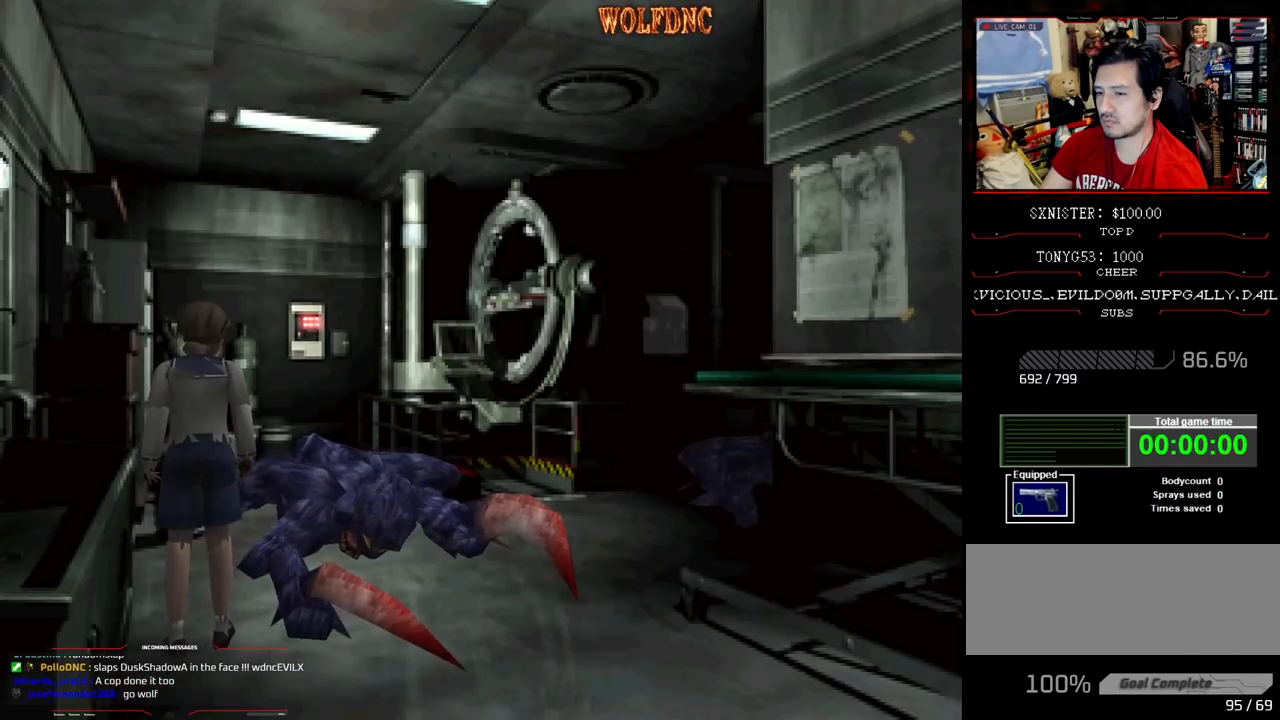
{"buttons": ["DPAD_RIGHT"], "events": [[433, "DPAD_RIGHT", "down"]]}